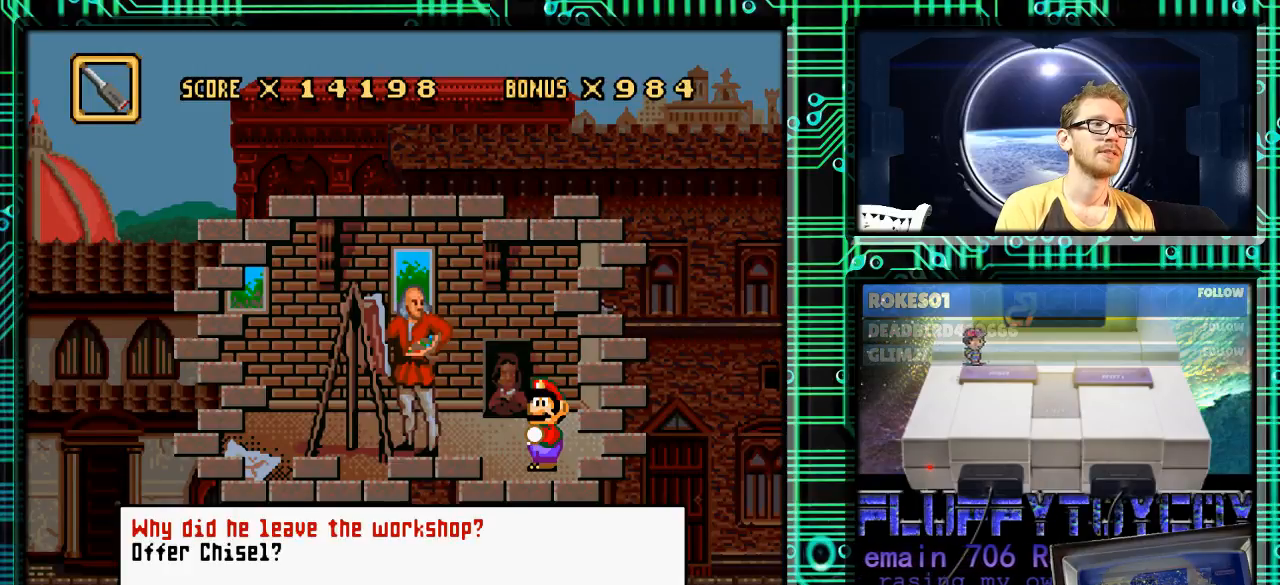
Gameplay with a controller (Nintendo layout); each line is a JSON object with the inputs held at the frame after it. "events" lists button and stick changes between this image and that frame as [ms after this image, input, new state], when the widget could be followed in between. Not read: L3 R3.
{"buttons": [], "events": [[133, "B", "down"], [267, "B", "up"]]}
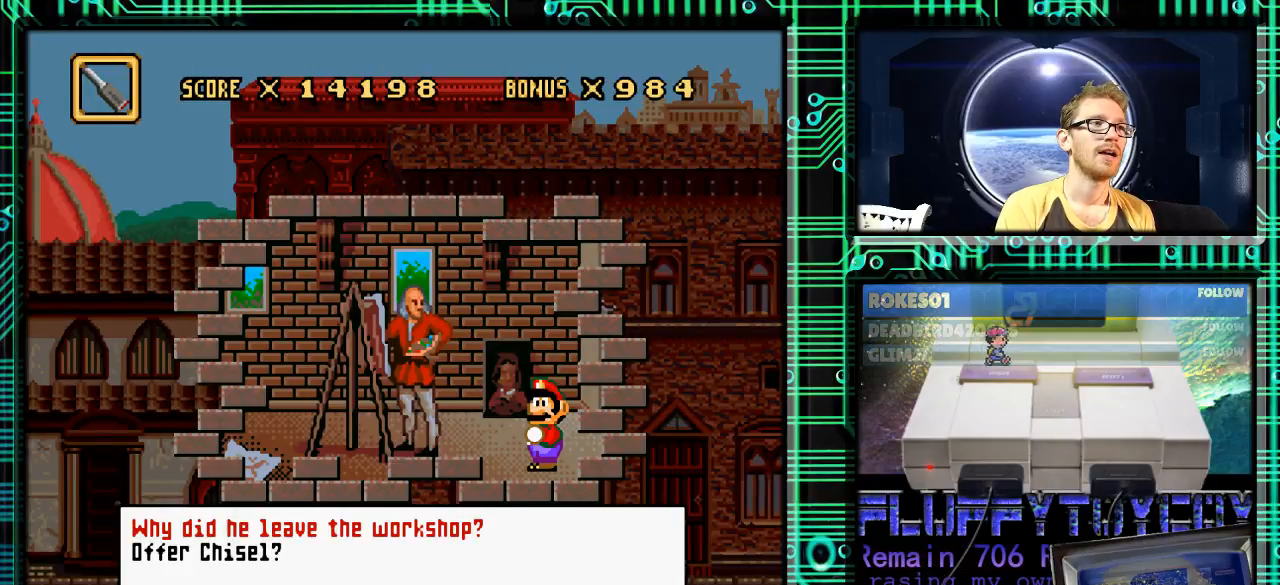
{"buttons": ["DPAD_LEFT"], "events": [[33, "X", "down"], [133, "X", "up"], [400, "DPAD_LEFT", "down"]]}
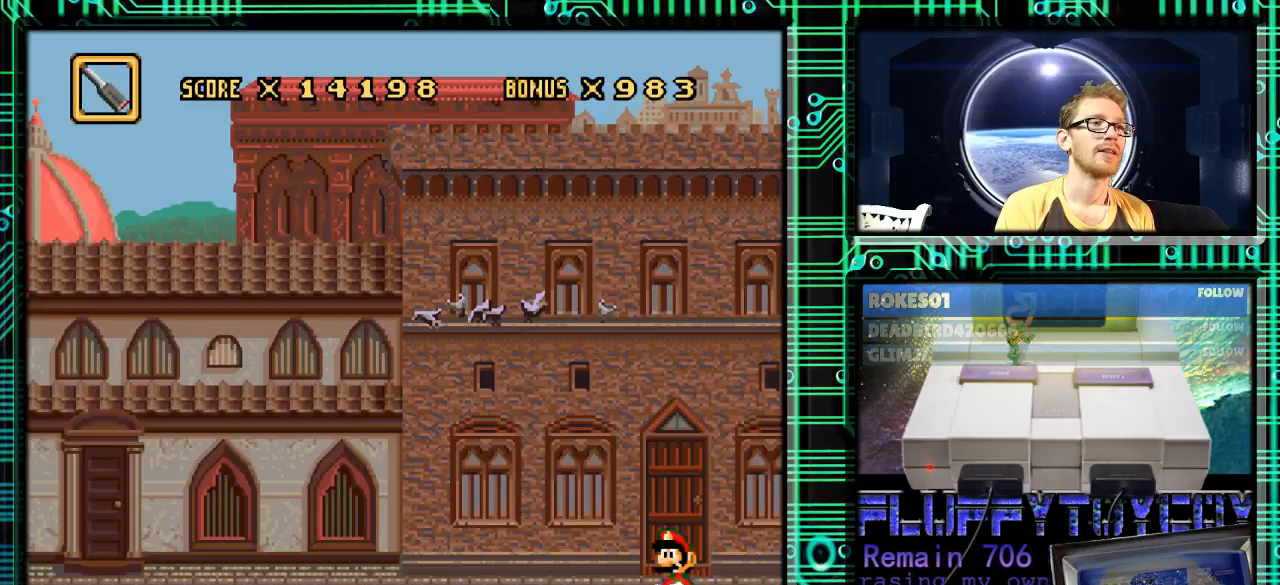
{"buttons": ["DPAD_LEFT"], "events": []}
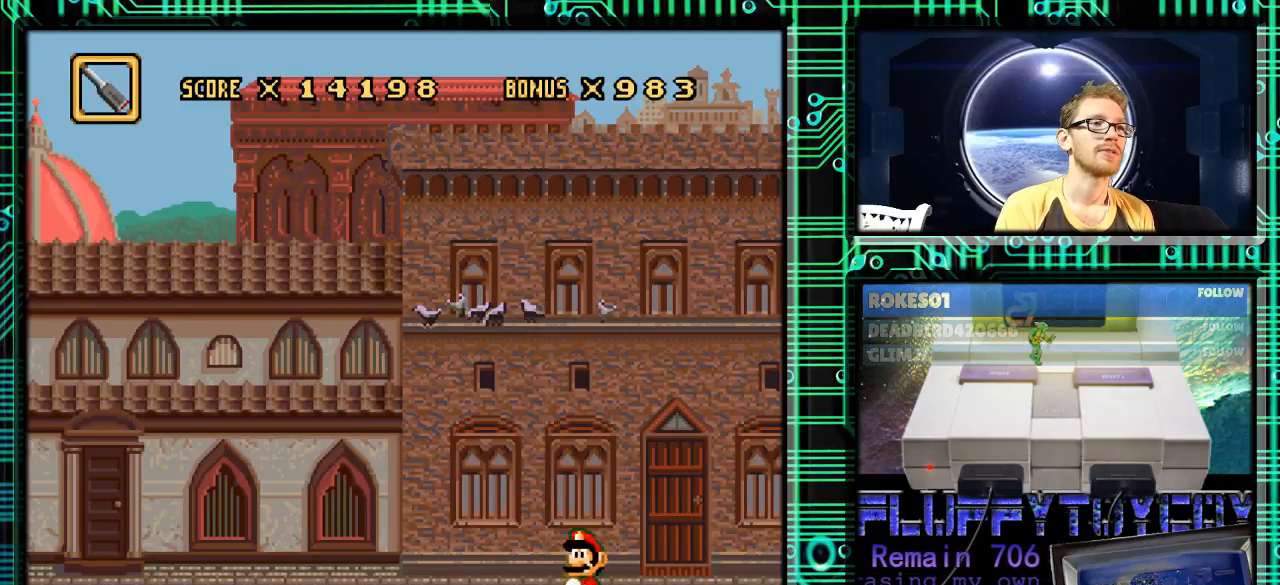
{"buttons": ["DPAD_LEFT"], "events": []}
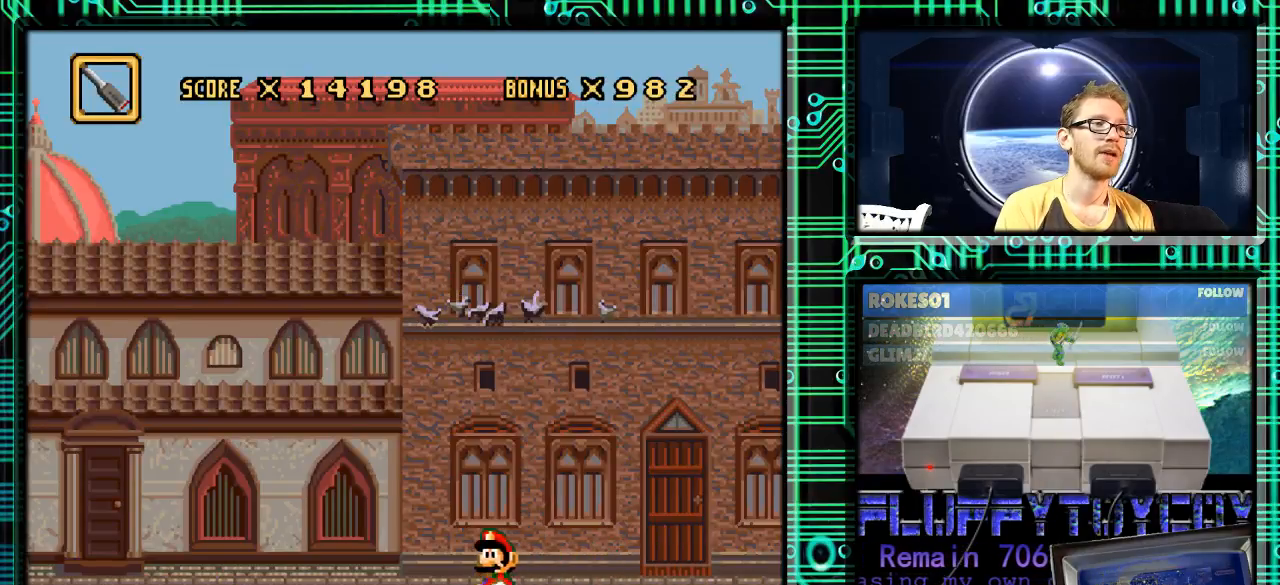
{"buttons": ["Y", "DPAD_RIGHT"], "events": [[300, "DPAD_LEFT", "up"], [333, "DPAD_RIGHT", "down"], [400, "Y", "down"]]}
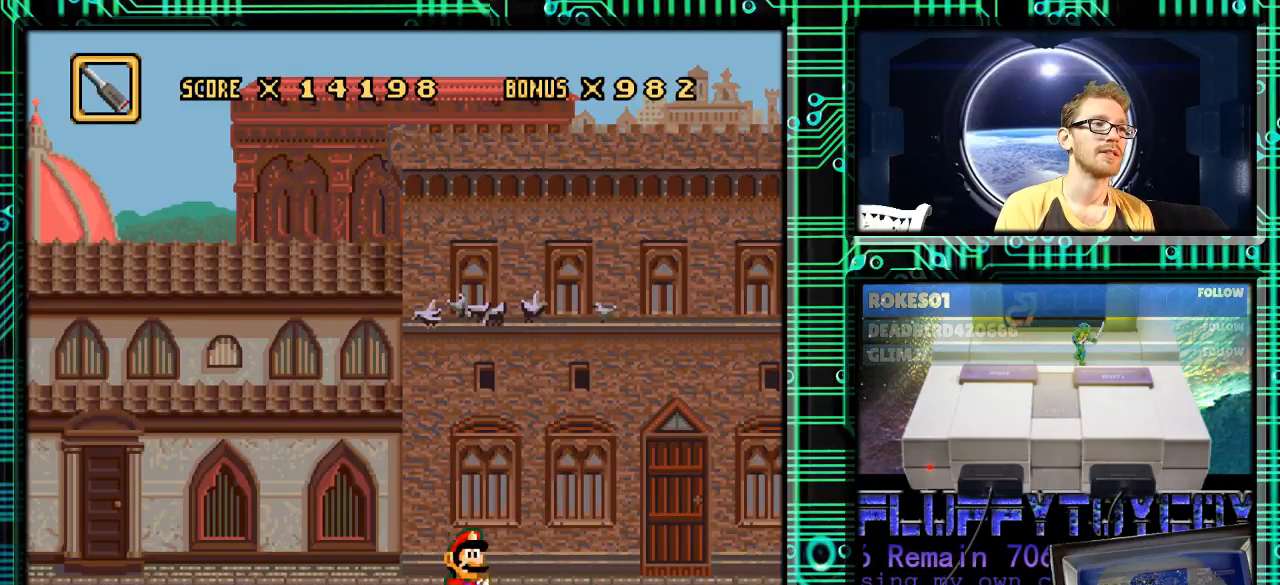
{"buttons": ["Y", "DPAD_RIGHT"], "events": []}
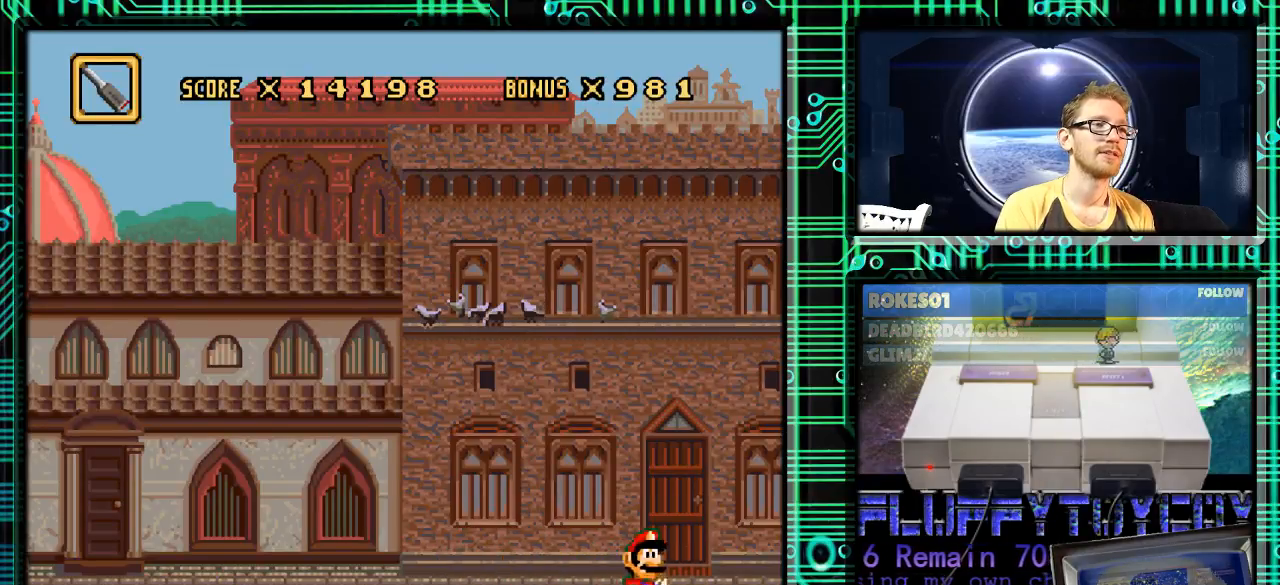
{"buttons": ["Y", "DPAD_LEFT"], "events": [[367, "DPAD_RIGHT", "up"], [433, "DPAD_LEFT", "down"]]}
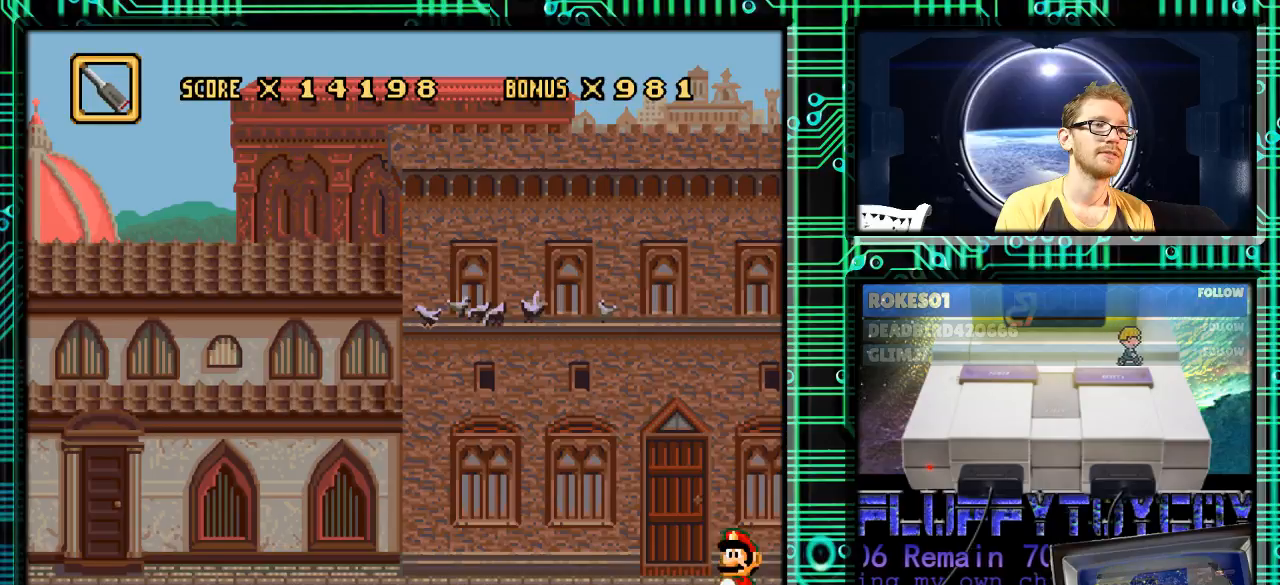
{"buttons": ["Y", "DPAD_LEFT"], "events": []}
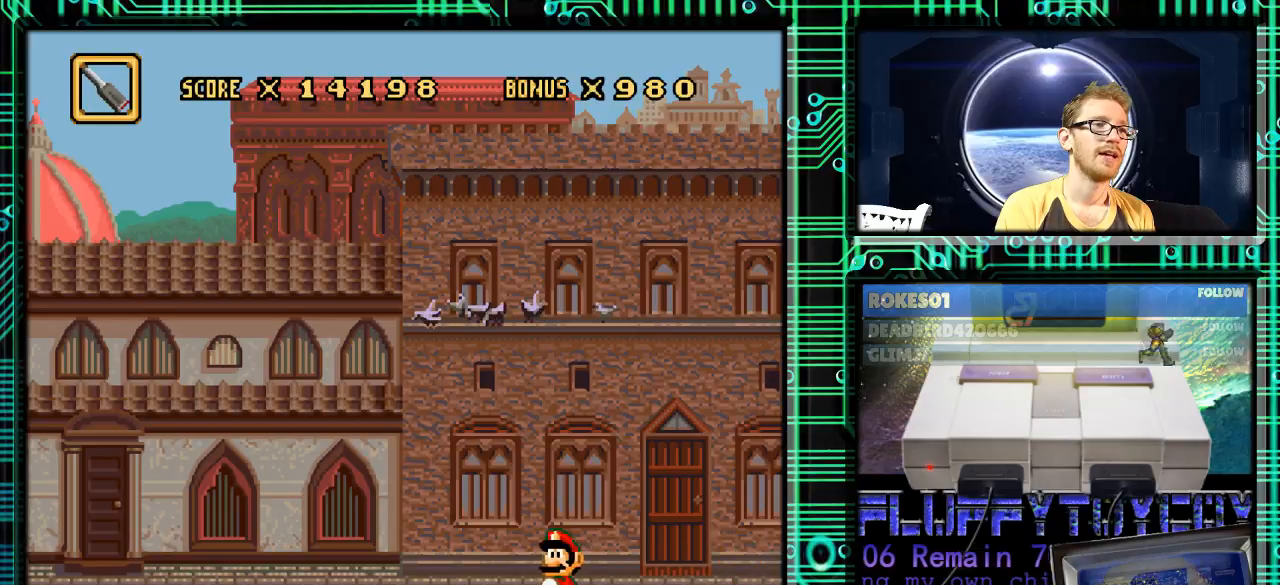
{"buttons": ["Y", "DPAD_LEFT"], "events": []}
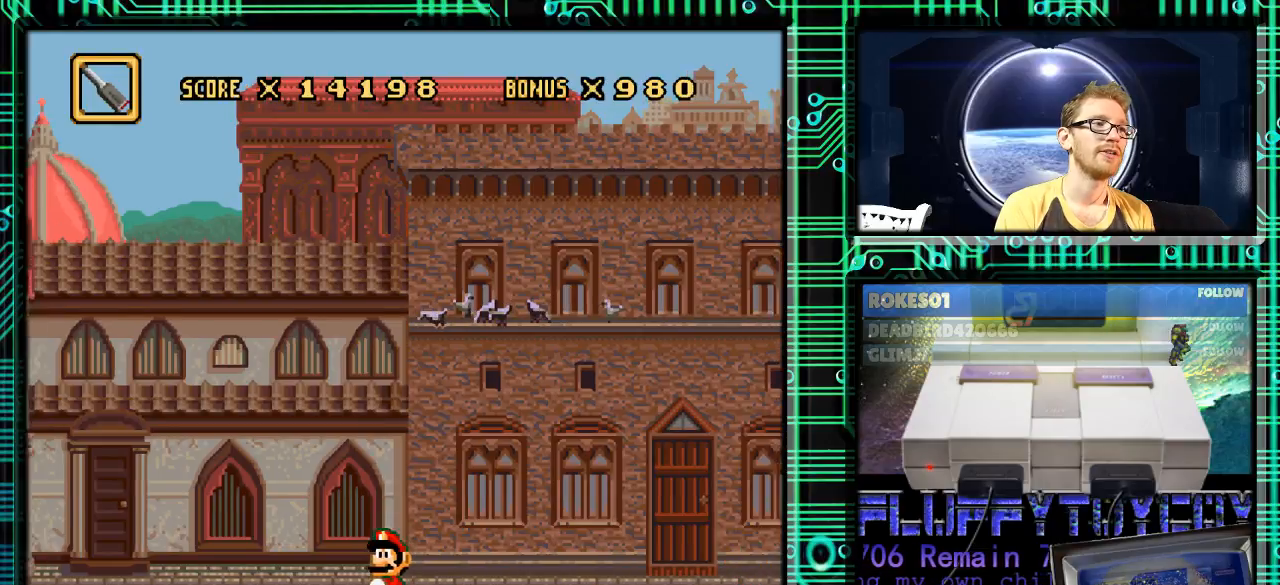
{"buttons": ["Y", "DPAD_LEFT"], "events": []}
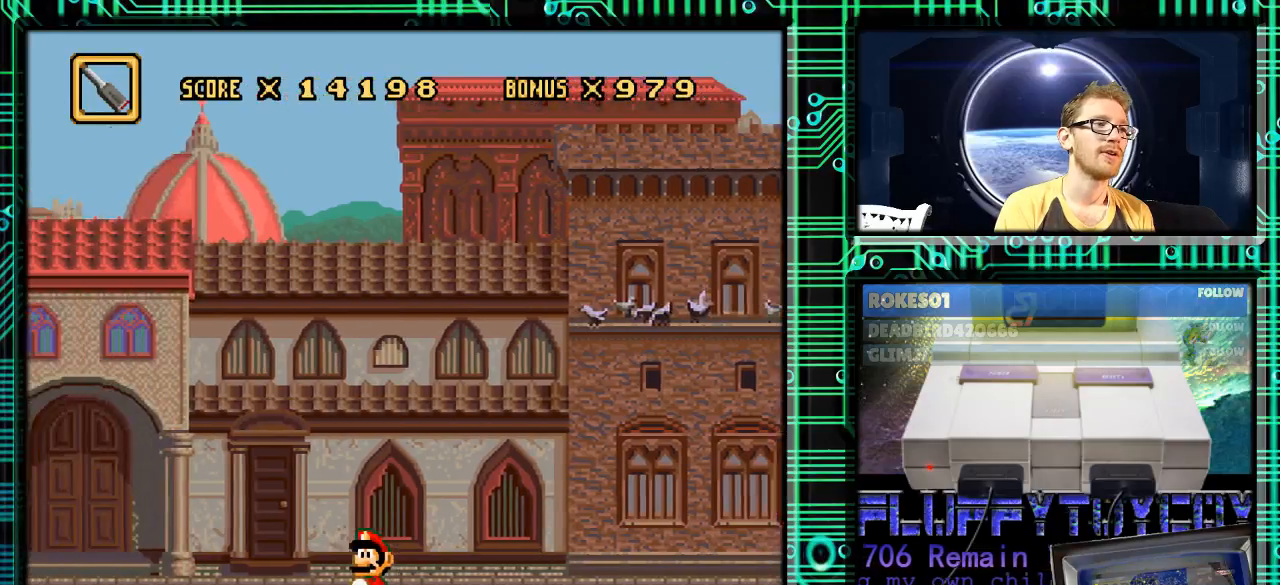
{"buttons": [], "events": [[200, "Y", "up"], [300, "X", "down"], [400, "DPAD_LEFT", "up"], [433, "X", "up"]]}
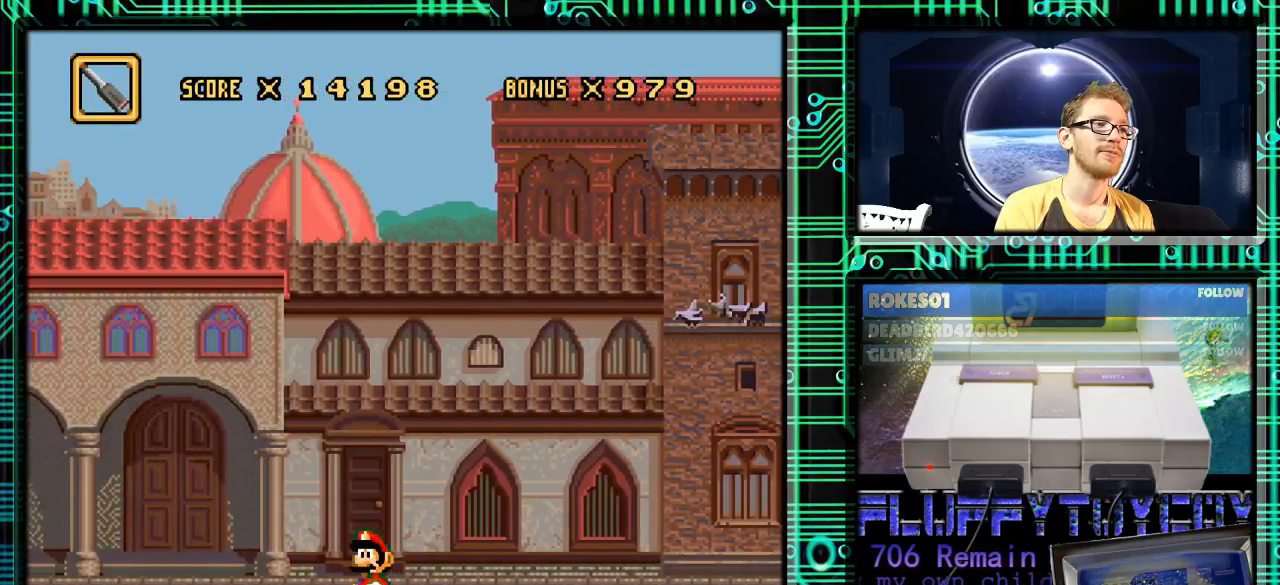
{"buttons": [], "events": []}
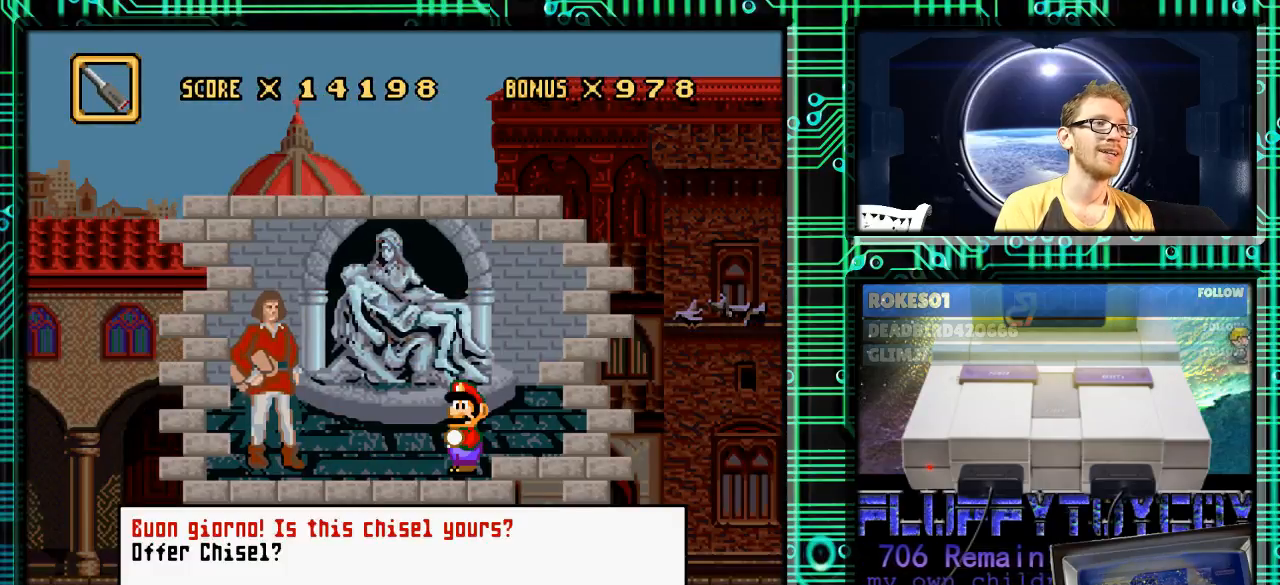
{"buttons": [], "events": []}
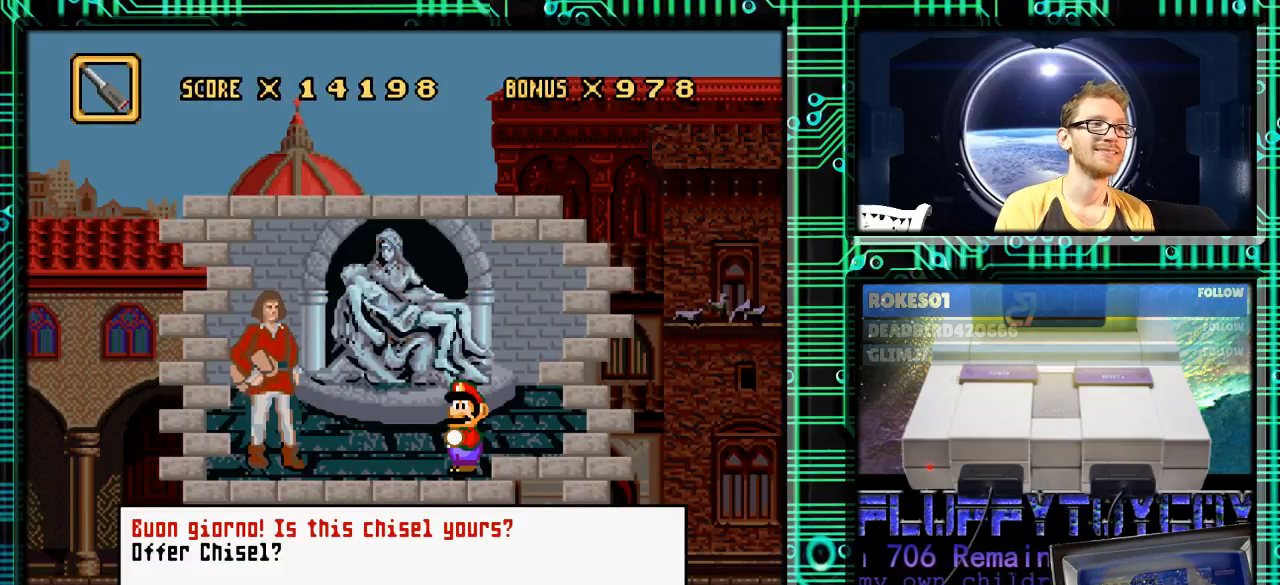
{"buttons": [], "events": [[67, "Y", "down"], [200, "Y", "up"]]}
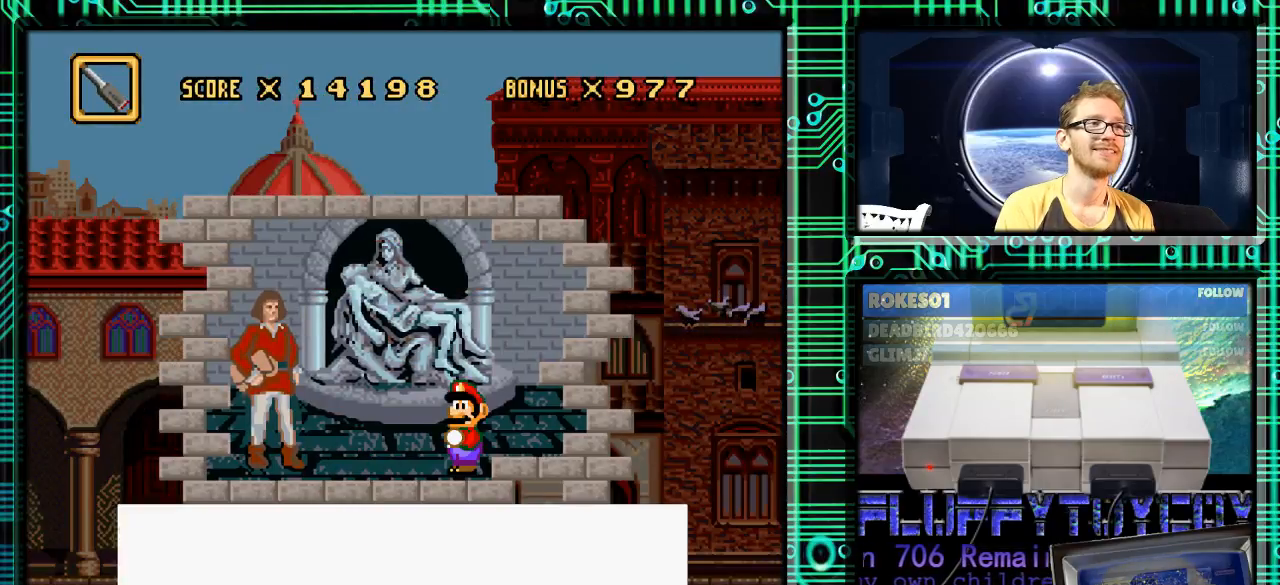
{"buttons": ["B"], "events": [[33, "DPAD_LEFT", "down"], [333, "DPAD_LEFT", "up"], [467, "B", "down"]]}
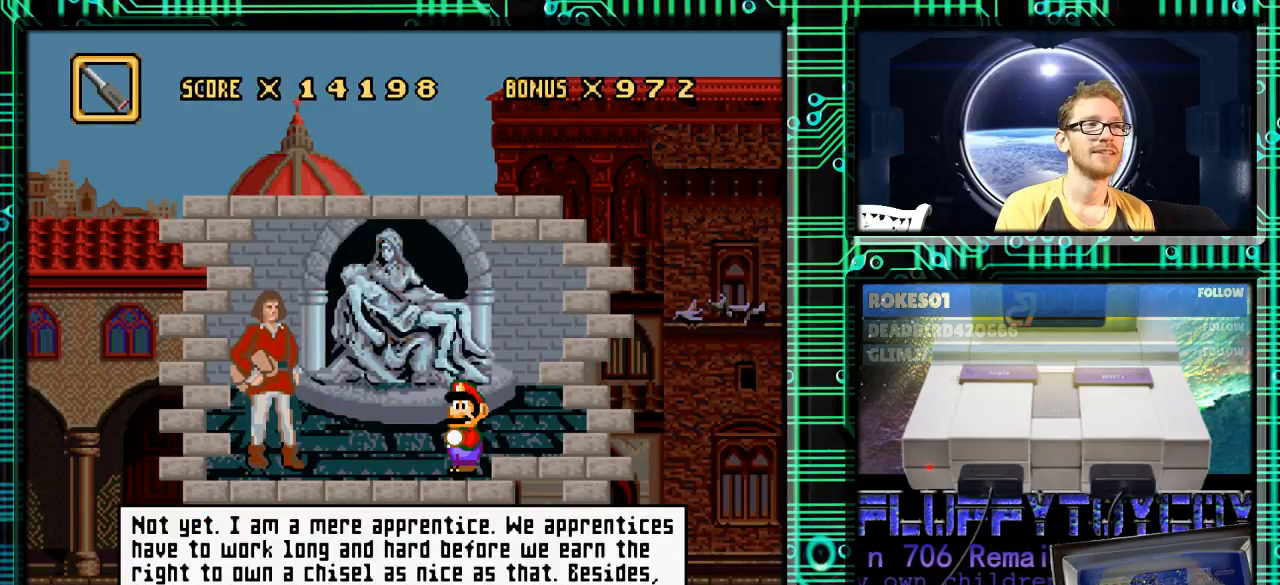
{"buttons": ["DPAD_LEFT"], "events": [[100, "B", "up"], [200, "X", "down"], [267, "X", "up"], [433, "DPAD_LEFT", "down"]]}
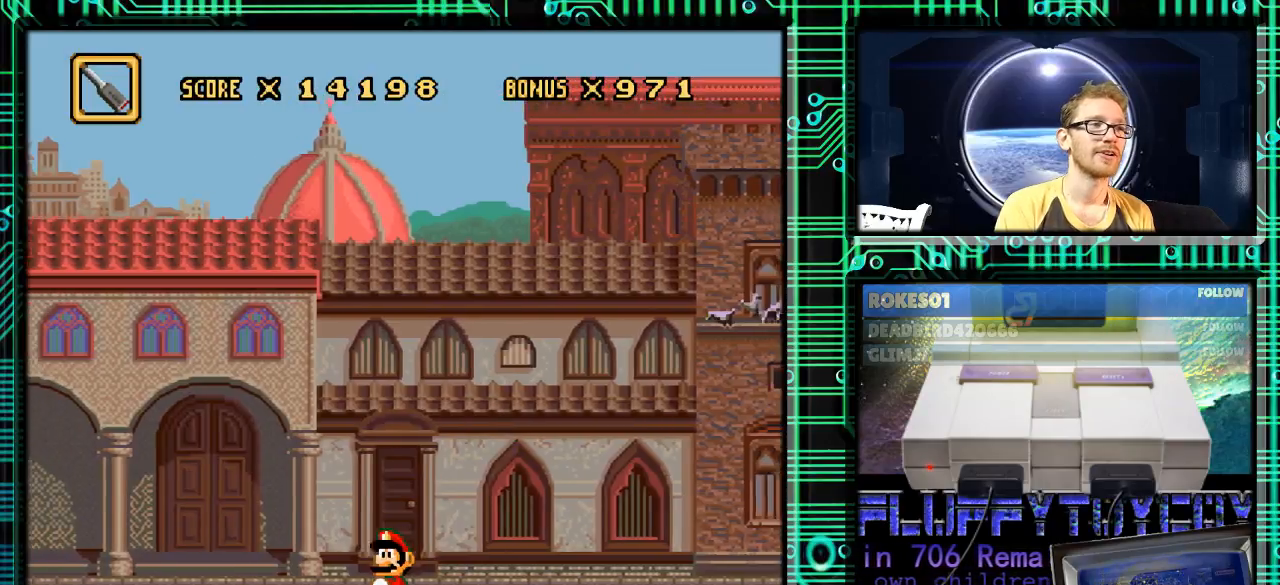
{"buttons": ["DPAD_LEFT"], "events": []}
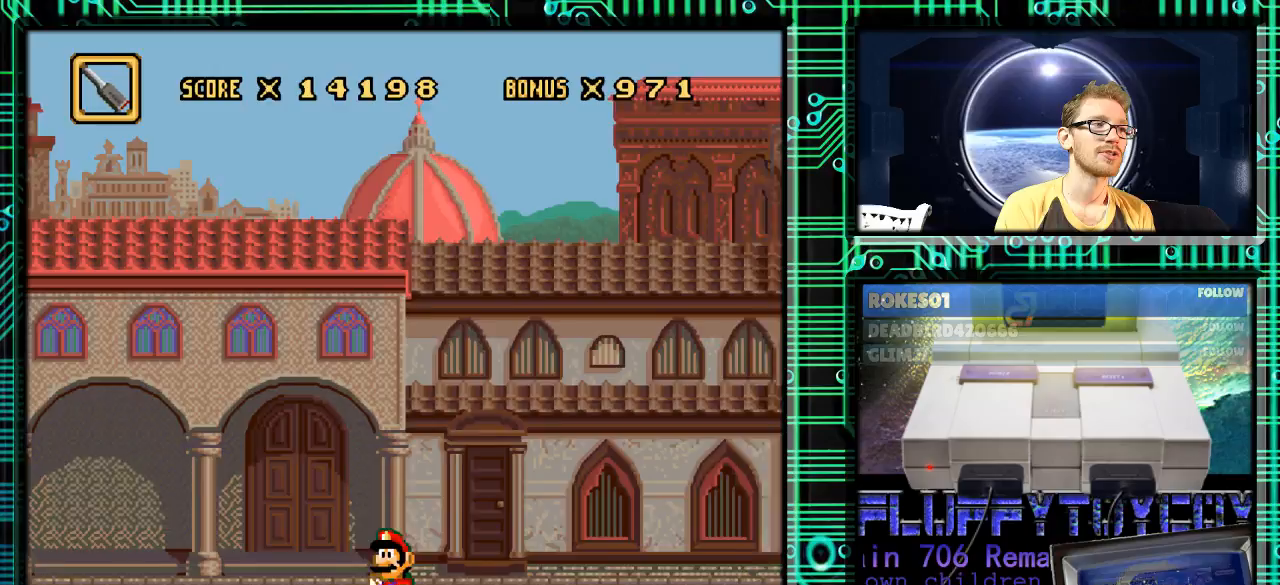
{"buttons": ["X"], "events": [[400, "X", "down"], [433, "DPAD_LEFT", "up"]]}
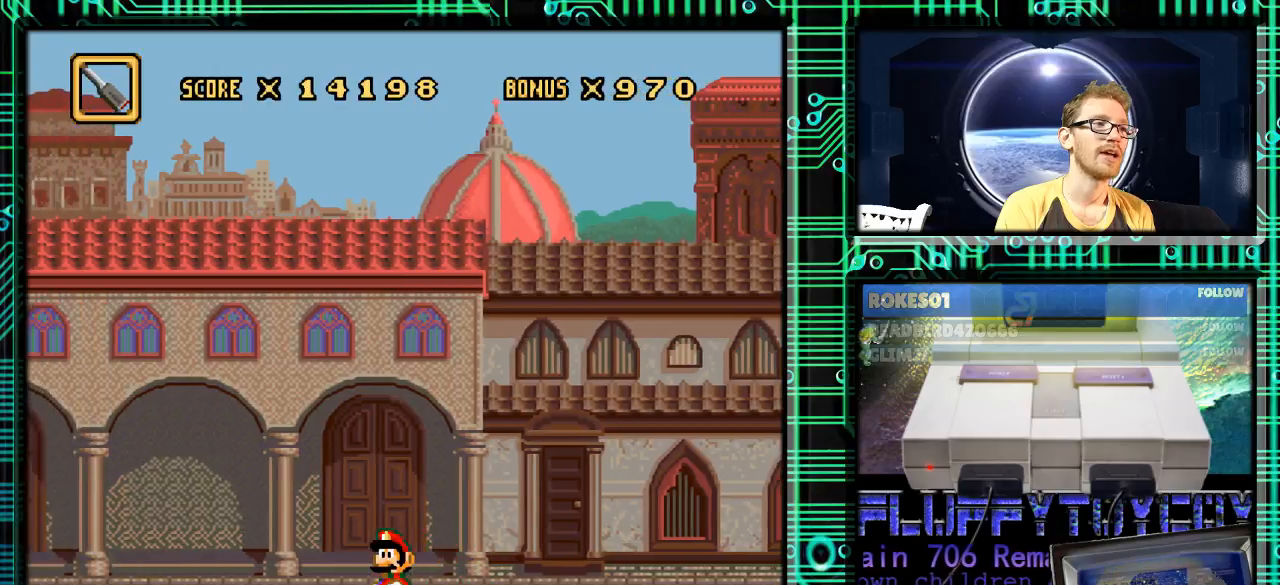
{"buttons": [], "events": [[67, "X", "up"]]}
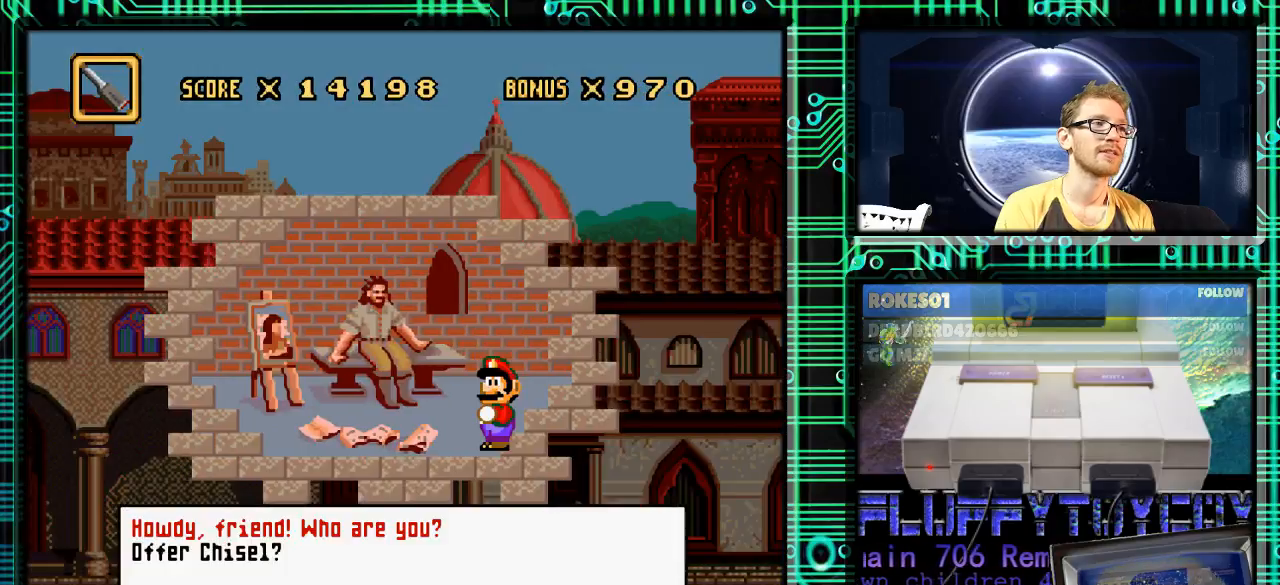
{"buttons": [], "events": [[333, "A", "down"], [400, "A", "up"]]}
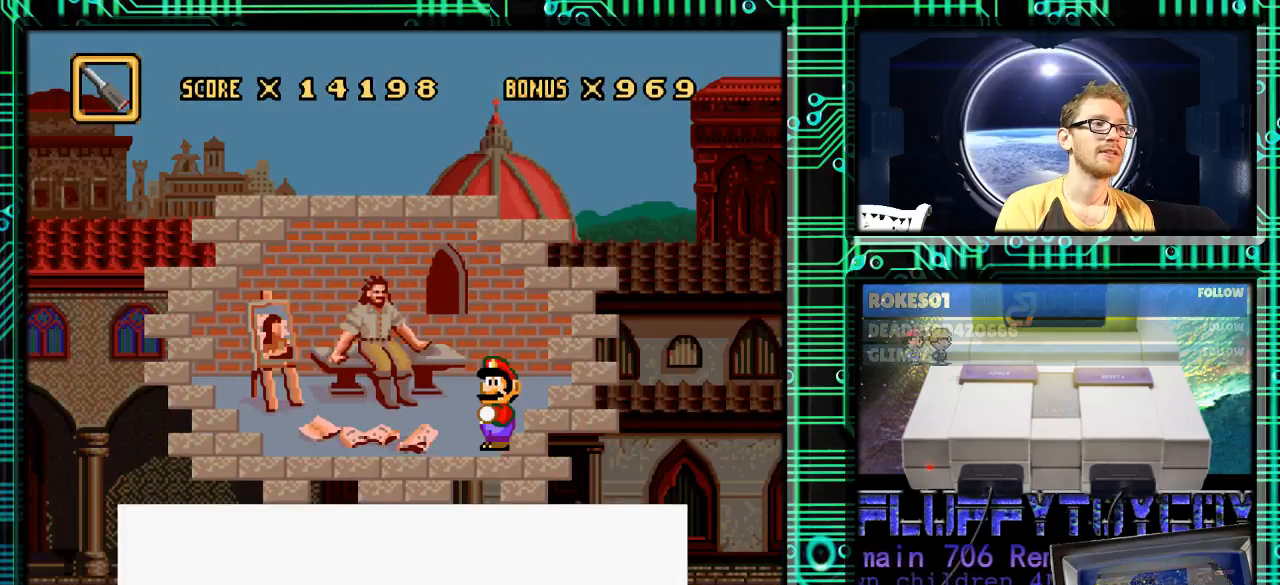
{"buttons": [], "events": [[67, "DPAD_LEFT", "down"], [400, "DPAD_LEFT", "up"], [400, "X", "down"], [467, "X", "up"]]}
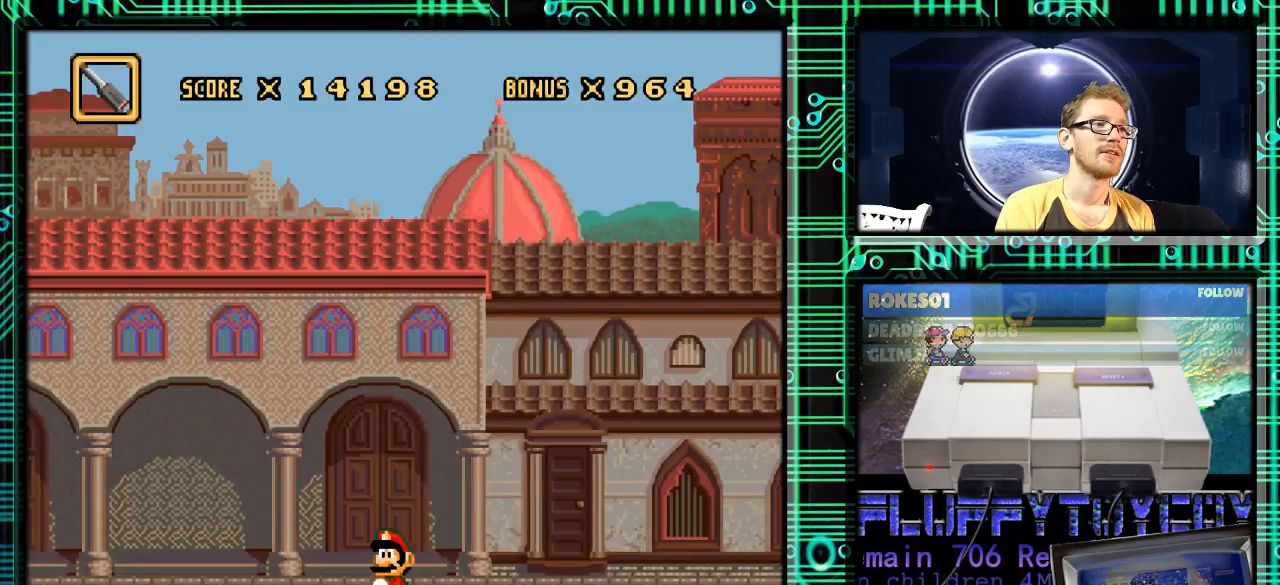
{"buttons": ["Y", "DPAD_LEFT"], "events": [[133, "DPAD_LEFT", "down"], [500, "Y", "down"]]}
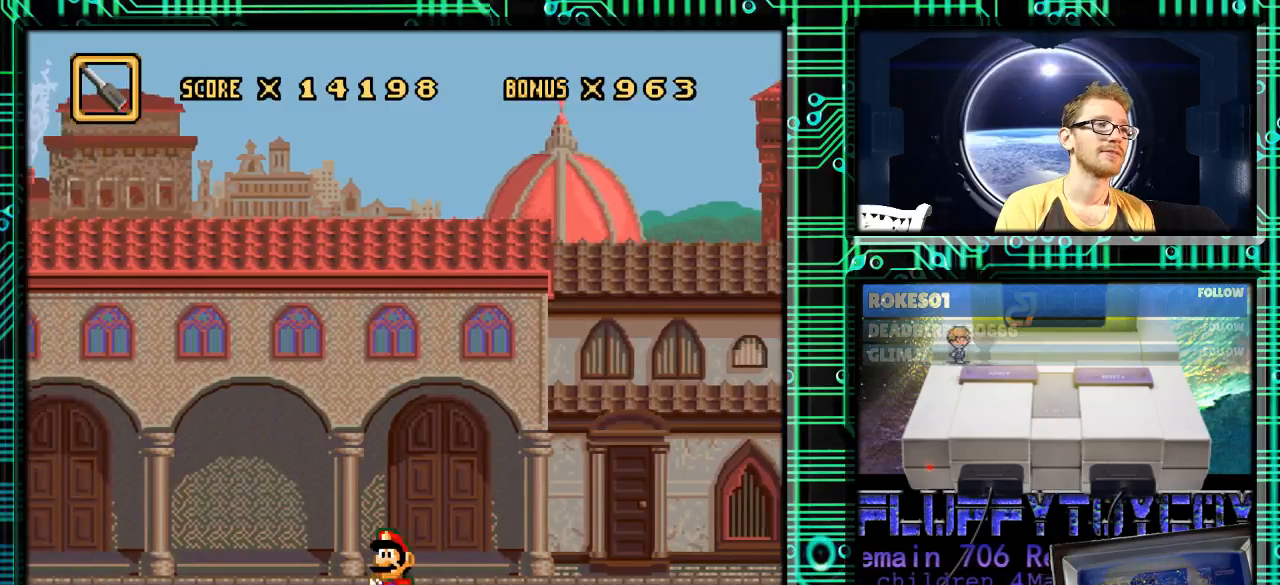
{"buttons": ["Y", "DPAD_LEFT"], "events": []}
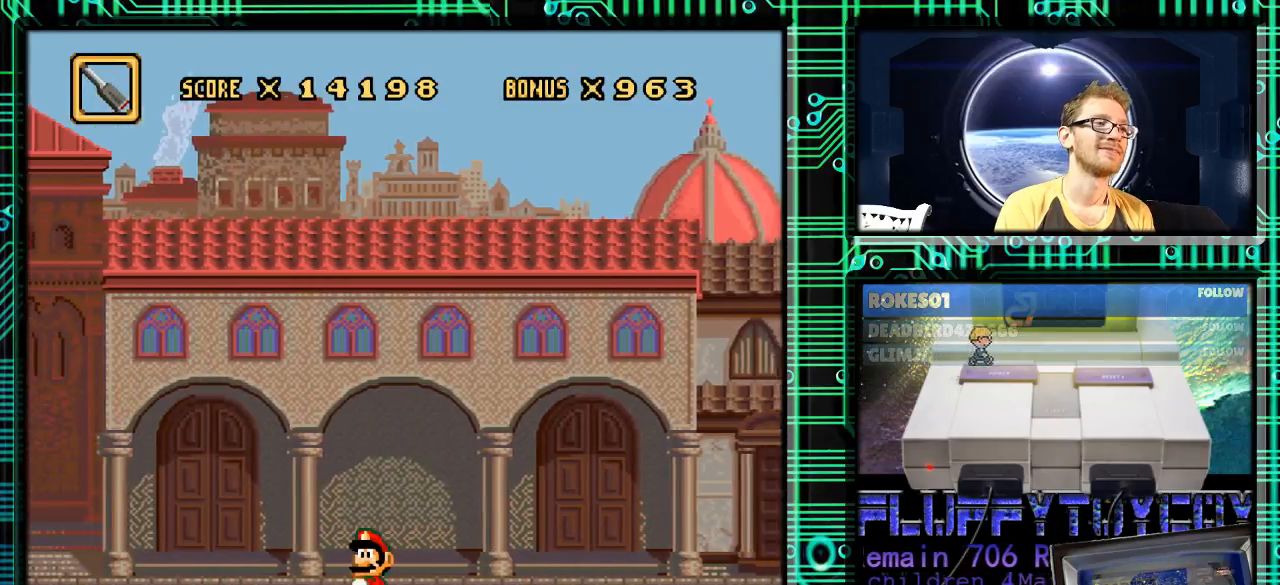
{"buttons": ["X"], "events": [[367, "Y", "up"], [400, "X", "down"], [467, "DPAD_LEFT", "up"]]}
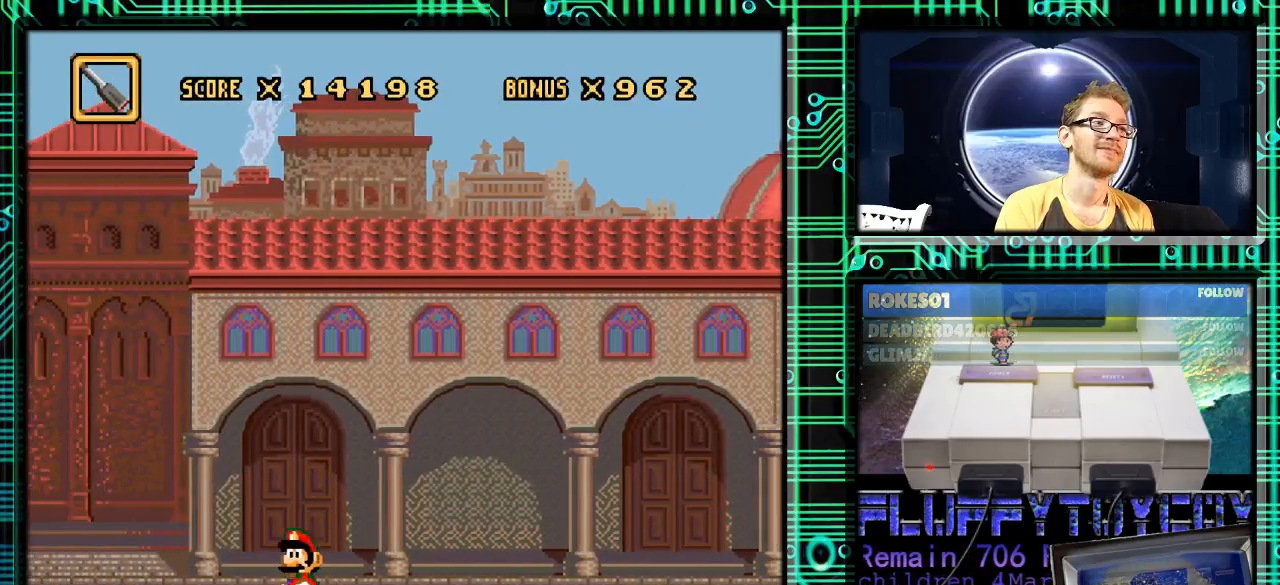
{"buttons": [], "events": [[33, "X", "up"]]}
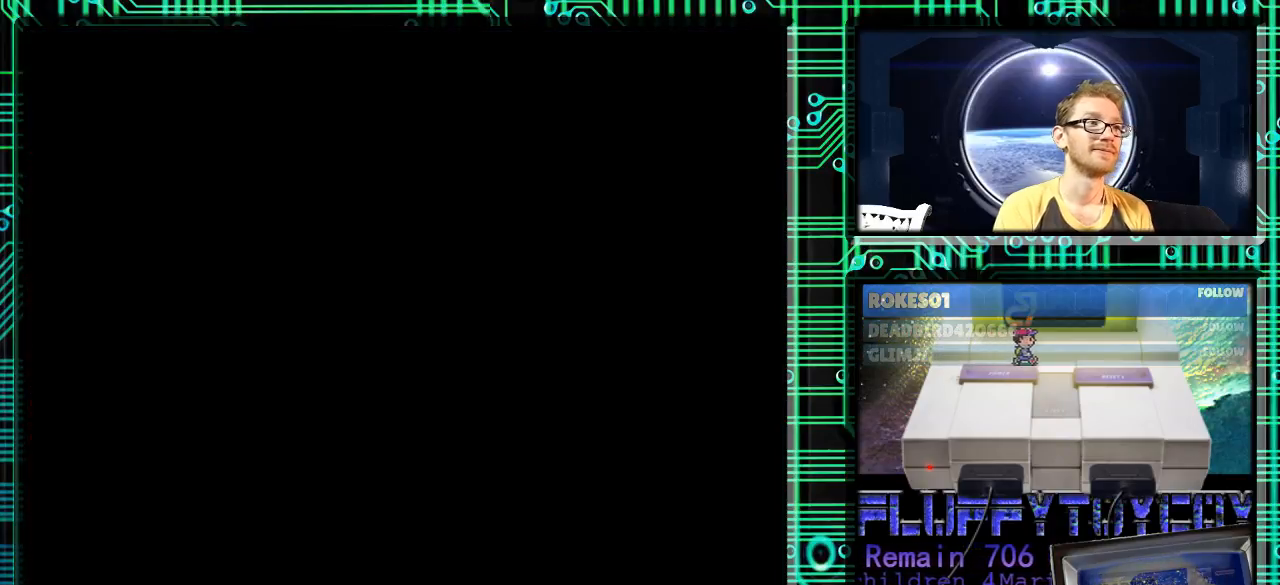
{"buttons": [], "events": []}
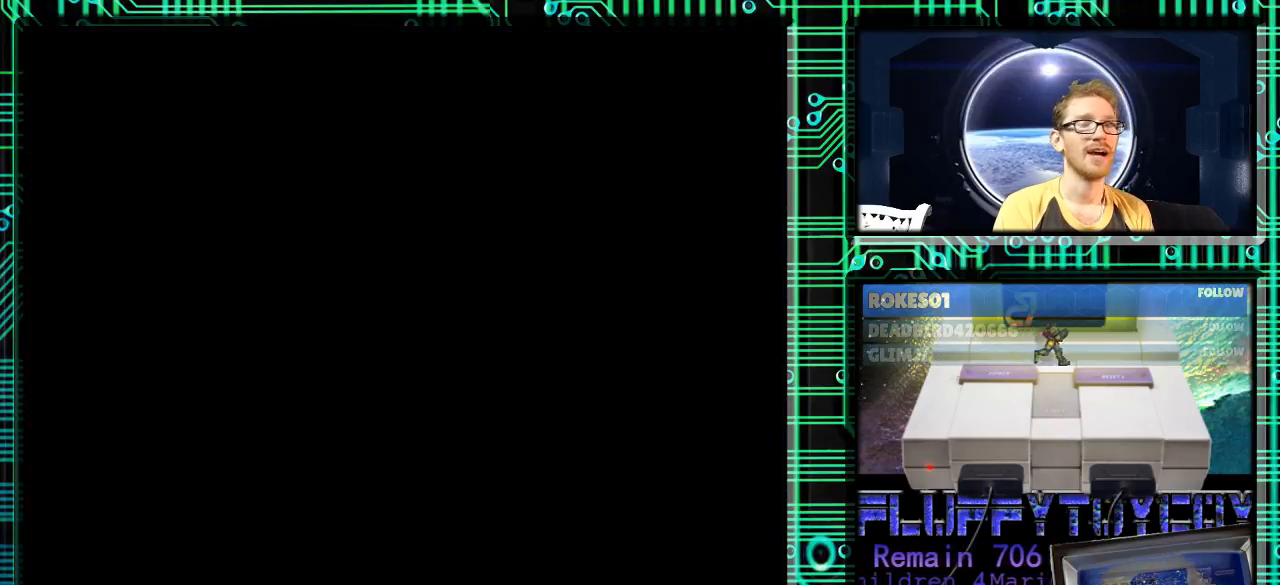
{"buttons": [], "events": []}
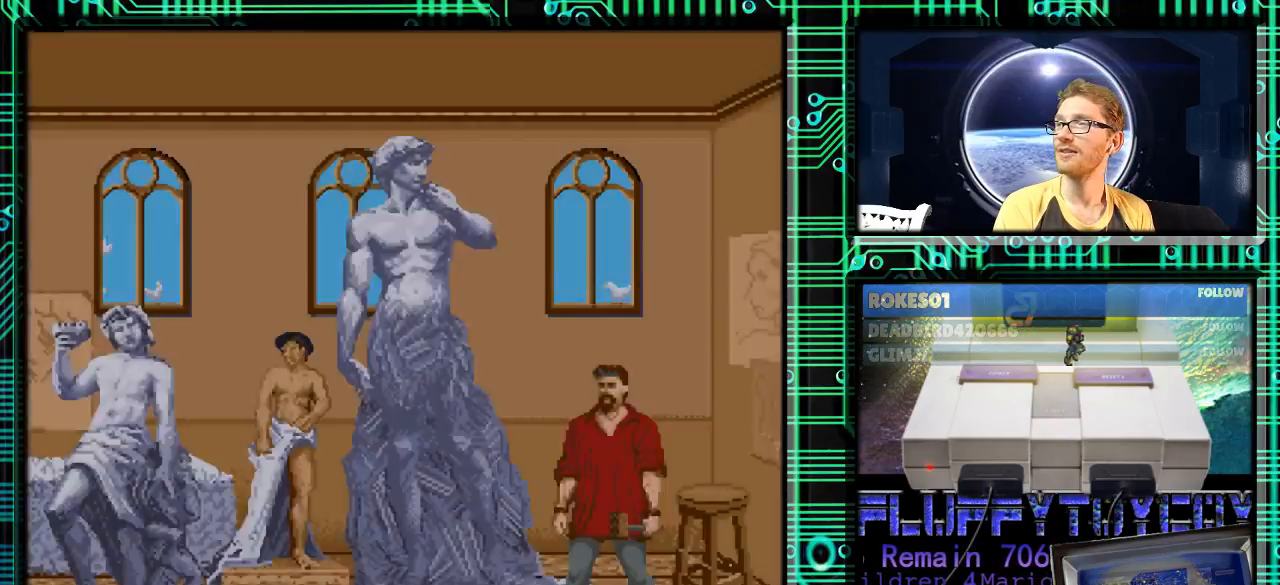
{"buttons": [], "events": []}
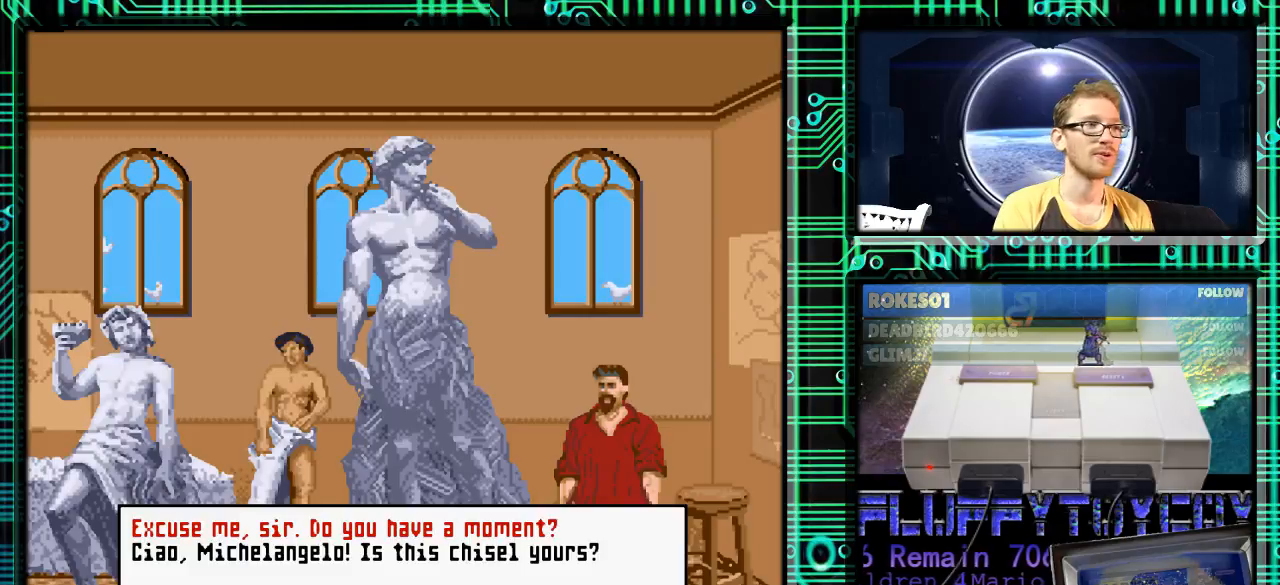
{"buttons": [], "events": [[333, "DPAD_DOWN", "down"], [400, "DPAD_DOWN", "up"]]}